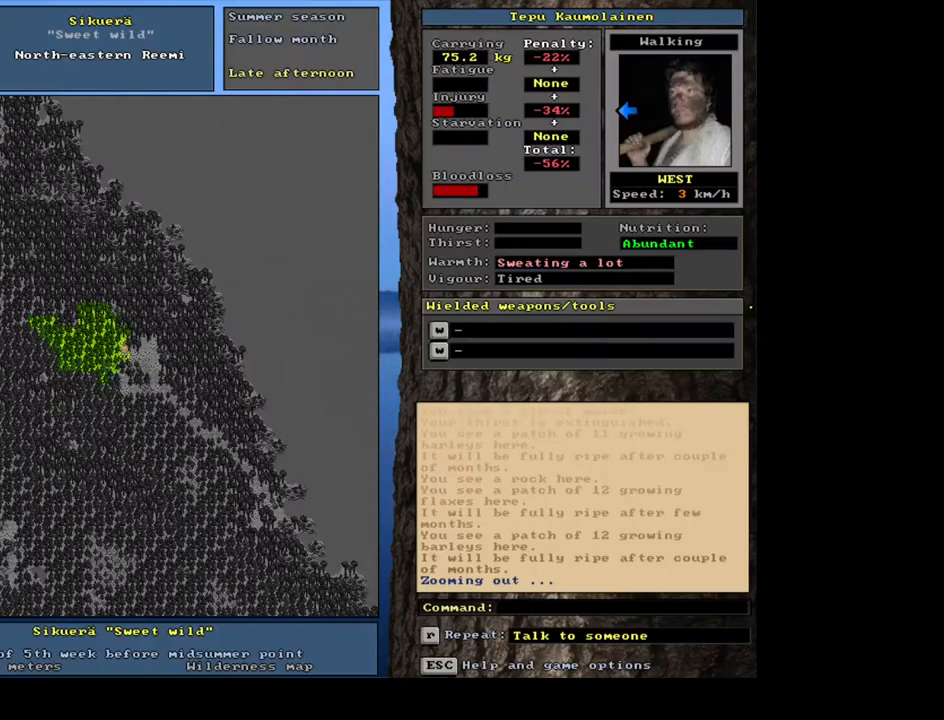
Gameplay with keyboard and mouse; each line is a JSON object with the keys and mouse buttons held at the frame after it. "events" lists presses ("down") and releases ("up") of ".", "/", "0", "1", "2", "3", "4", "5", "6", "7", "8", "9", "a", "alt_l", "alt_r", "b", "backslash", "backspace", "c", "caps_lock", "comma", "ctrl_l", "ctrl_r", "d", "down", "e", "equals", "escape", "f", "f1", "f10", "f11", "f12", "f2", "f3", "f4", "f5", "f6", "f7", "f8", "f9", "g", "h", "i", "j", "k", "l", "lbracket", "left", "m", "minus", "n", "num0", "num1", "num2", "num3", "num4", "num5", "num6", "num7", "num8", "num9", "o", "p", "q", "quote", "r", "rbracket", "return", "right", "s", "semicolon", "shift_l", "shift_r", "space", "super", "t", "tab", "tilde", "u", "up", "v", "w", "x", "y", "z", "mouse_left", "mouse_wheel", "mouse_right", "mouse_mb4" and "mouse_mb5" between this image and that frame as [ms after this image, input, new state], when the widget could be followed in between. "mouse_left", "mouse_wheel", "mouse_right", "mouse_mb4", "mouse_mb5" = the "left", "wheel", "right", "mb4", "mb5" buttons of the "mouse" list. No other keys are recorded. "wheel" means that the mouse wheel is clicked or scrolled. Mouse movement is not recorded. Not read: other_keys.
{"keys": ["ctrl_l"], "mouse": [], "events": [[350, "ctrl_l", "down"]]}
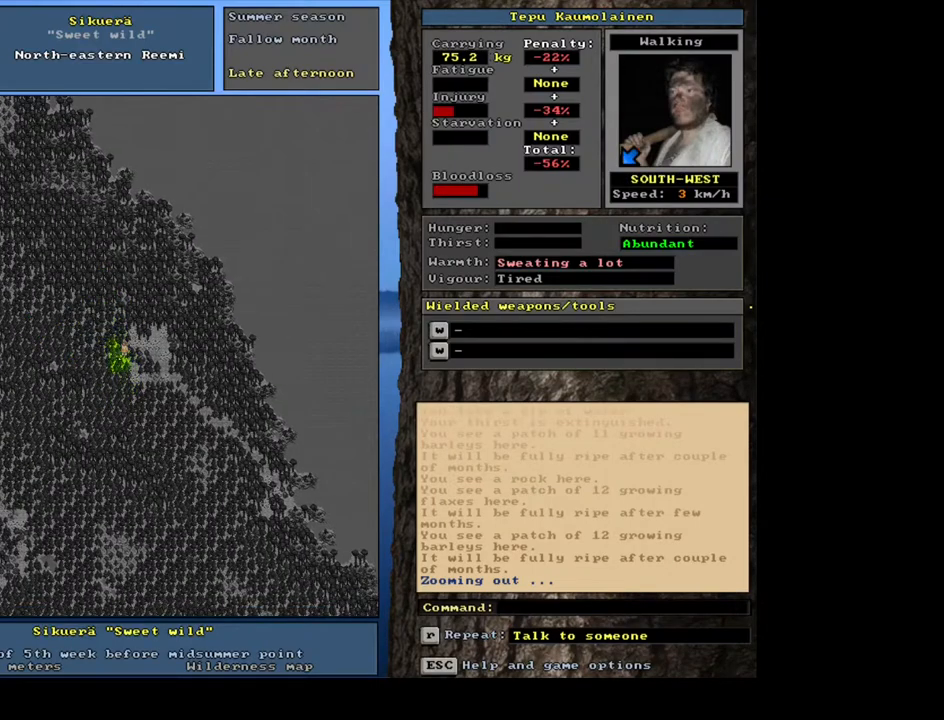
{"keys": ["ctrl_l"], "mouse": [], "events": []}
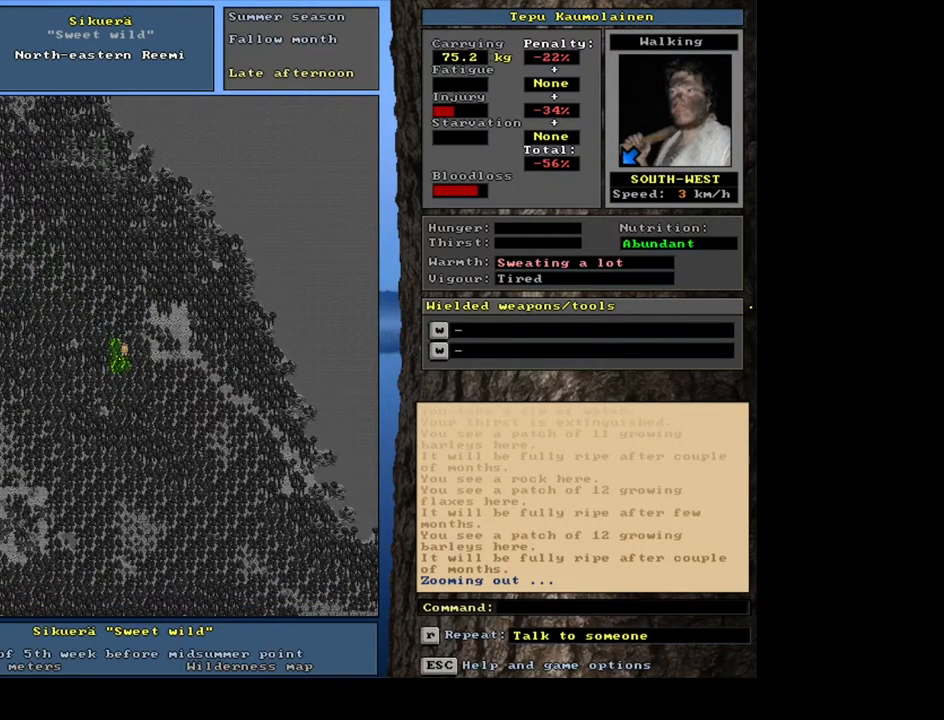
{"keys": ["ctrl_l"], "mouse": [], "events": []}
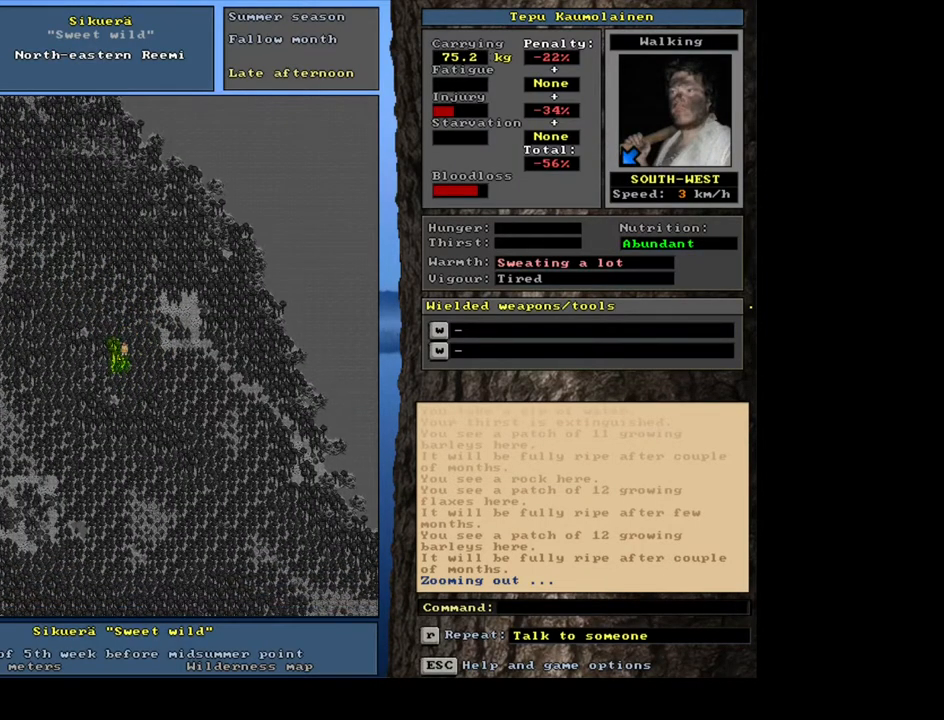
{"keys": ["ctrl_l"], "mouse": [], "events": []}
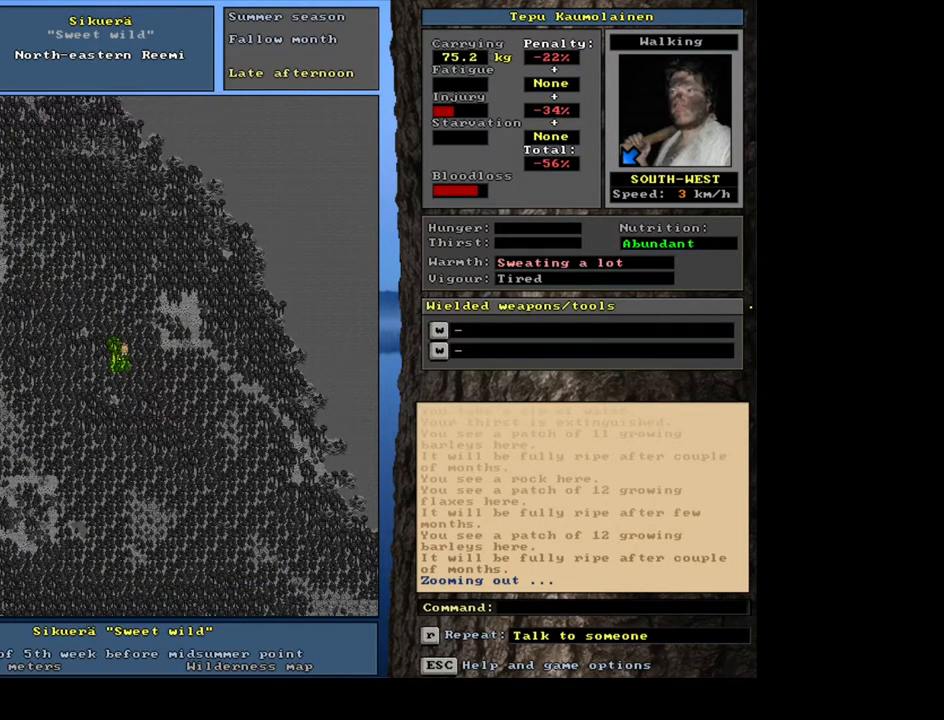
{"keys": ["ctrl_l"], "mouse": [], "events": []}
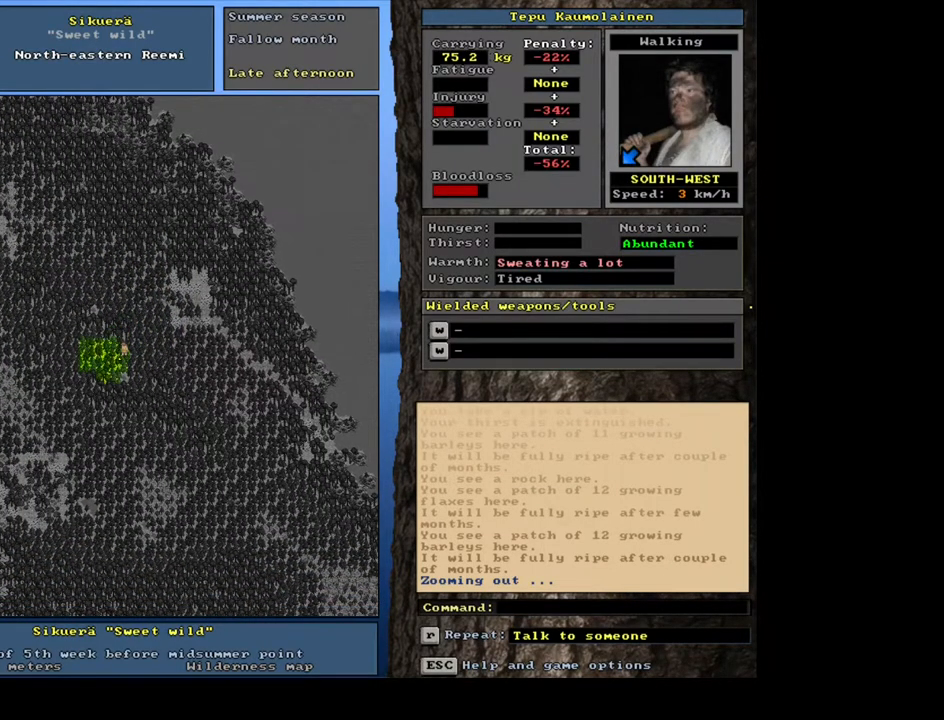
{"keys": ["ctrl_l"], "mouse": [], "events": []}
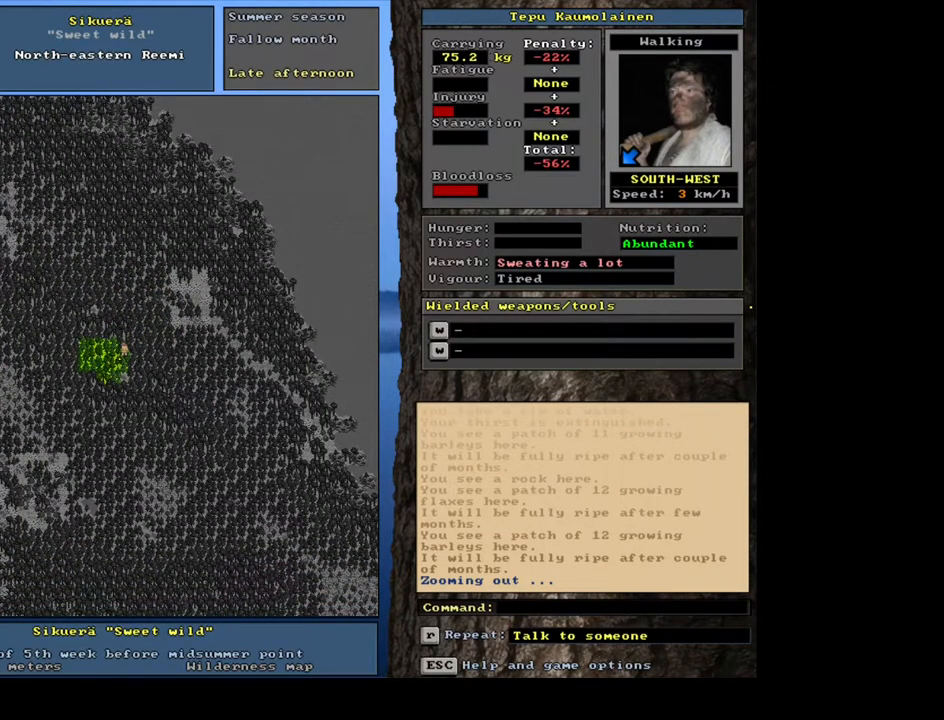
{"keys": ["ctrl_l"], "mouse": [], "events": []}
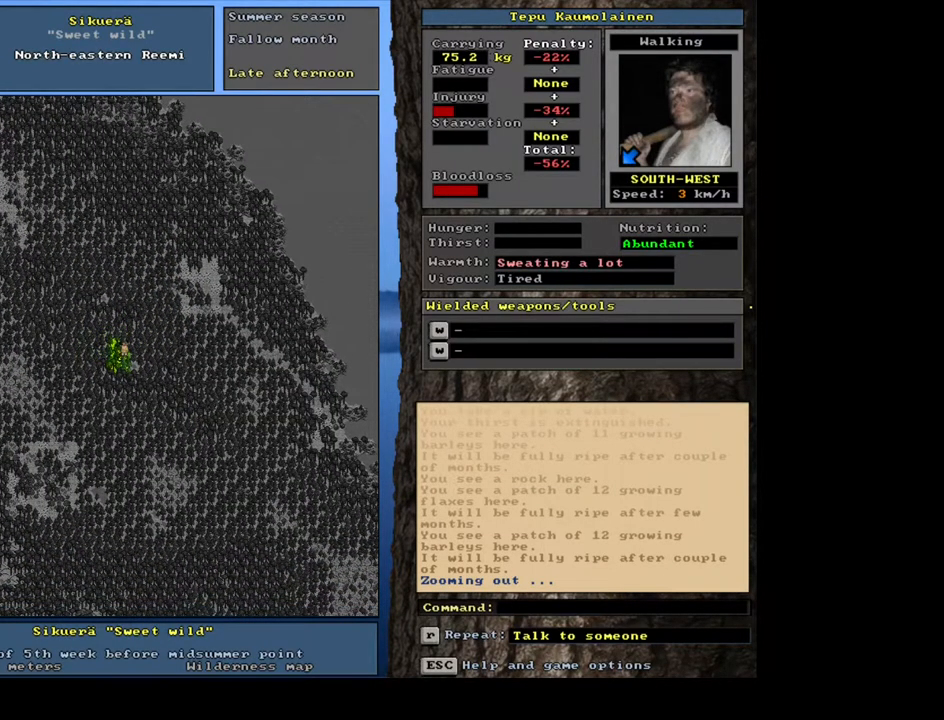
{"keys": ["ctrl_l"], "mouse": [], "events": []}
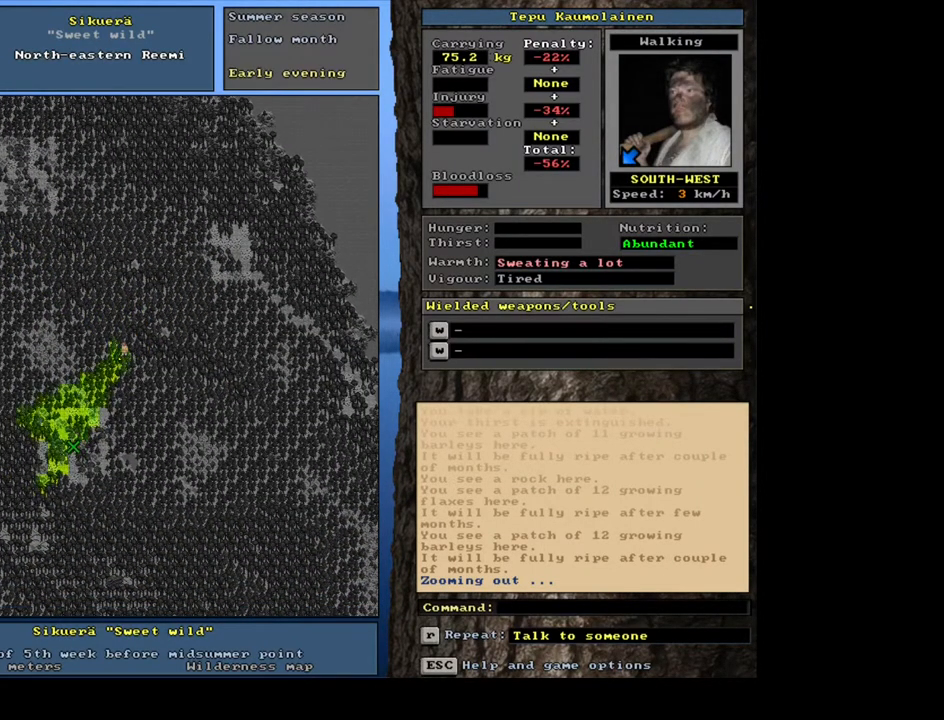
{"keys": ["ctrl_l"], "mouse": [], "events": []}
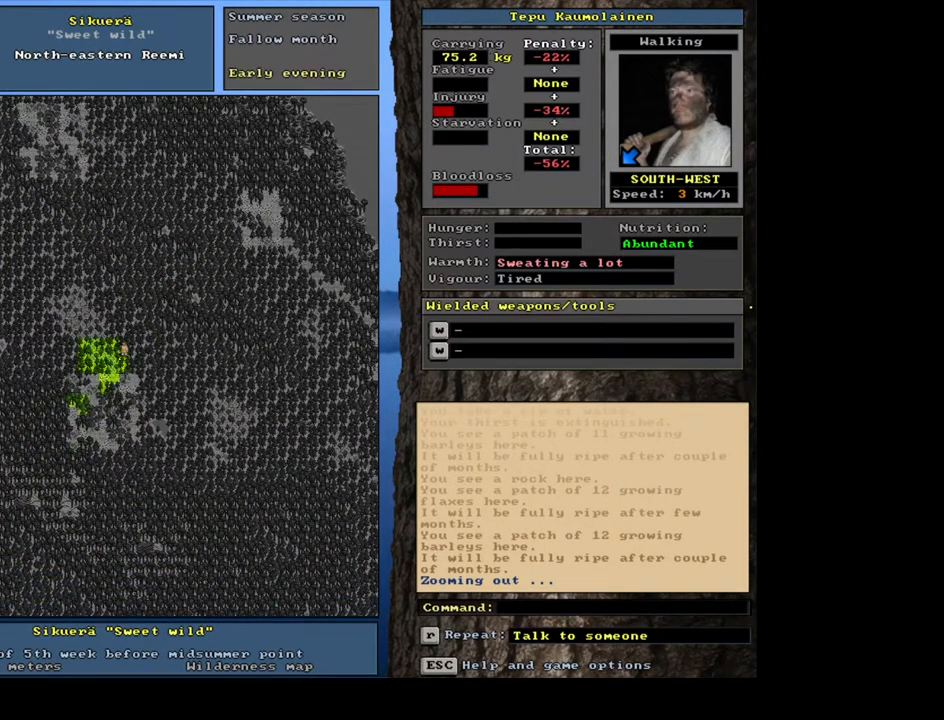
{"keys": ["ctrl_l"], "mouse": [], "events": []}
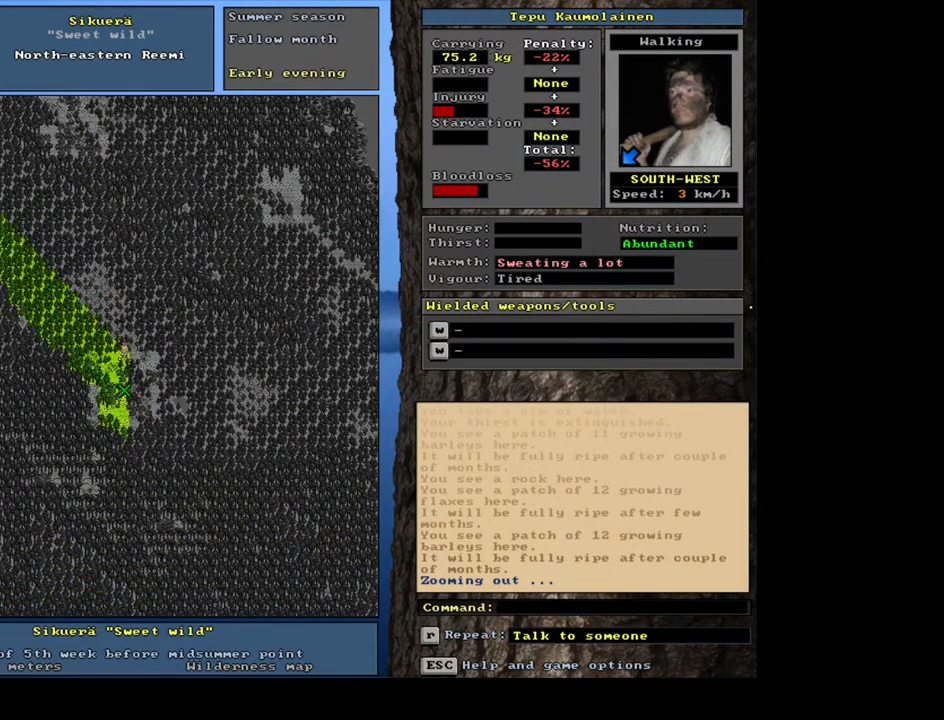
{"keys": [], "mouse": [], "events": [[250, "ctrl_l", "up"]]}
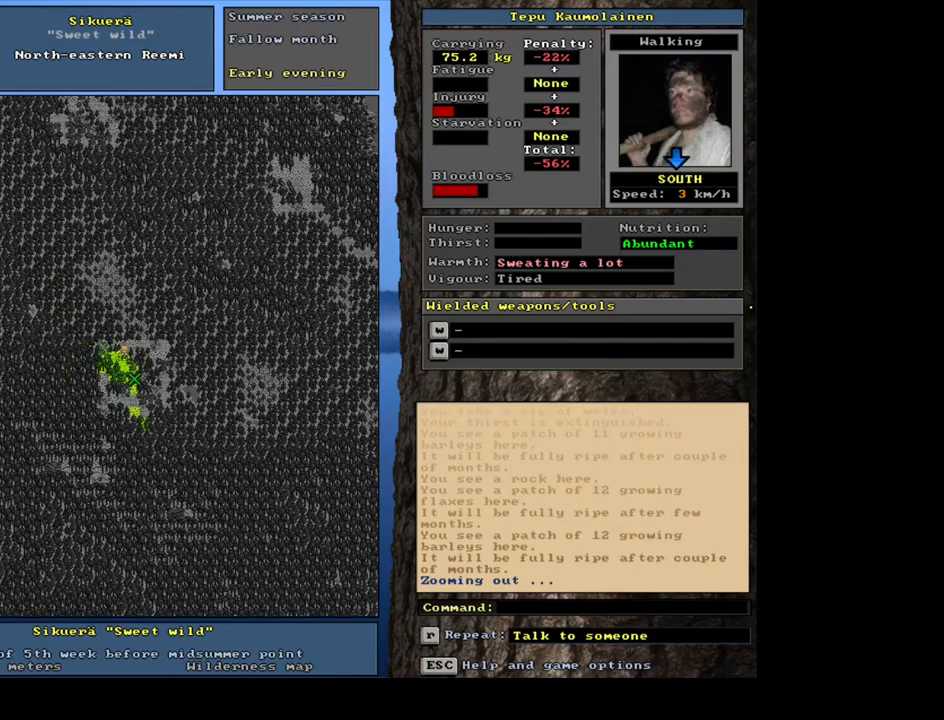
{"keys": ["ctrl_l"], "mouse": [], "events": [[250, "ctrl_l", "down"]]}
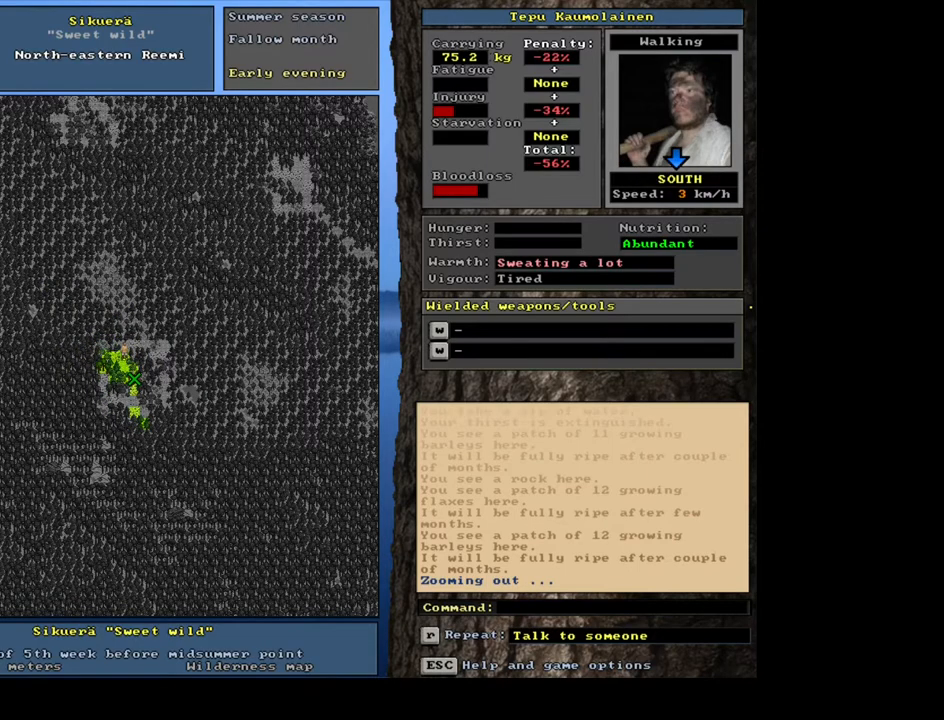
{"keys": ["ctrl_l"], "mouse": [], "events": []}
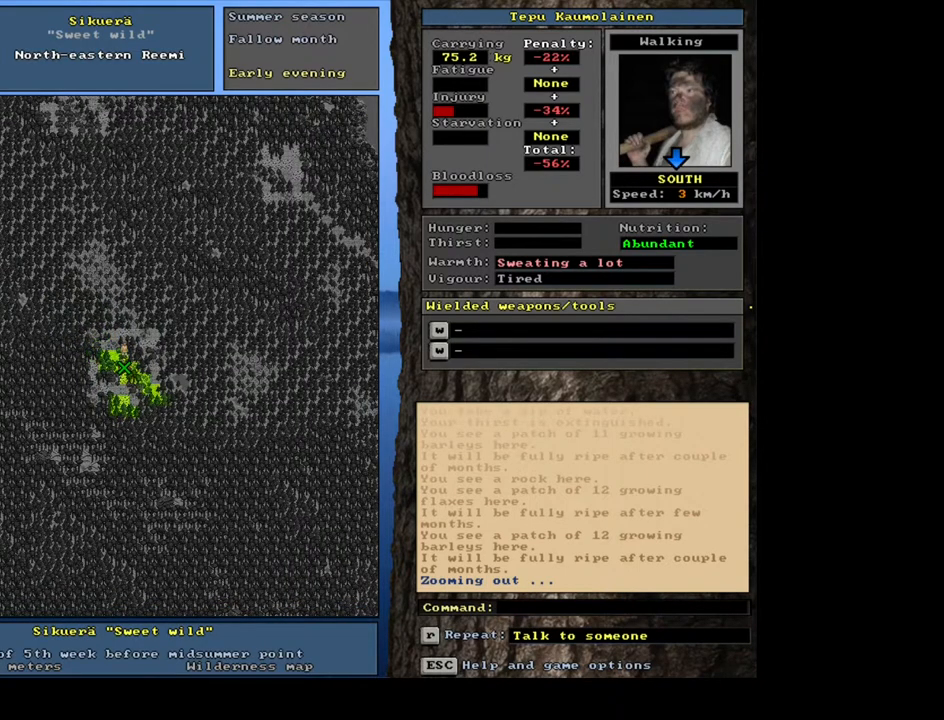
{"keys": [], "mouse": [], "events": [[400, "ctrl_l", "up"]]}
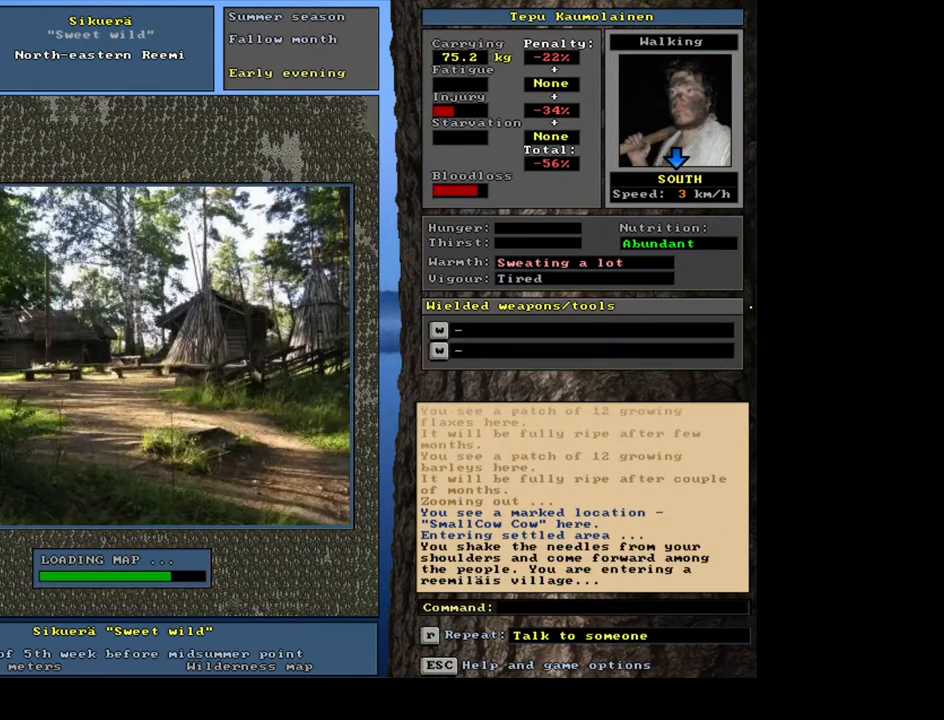
{"keys": [], "mouse": [], "events": []}
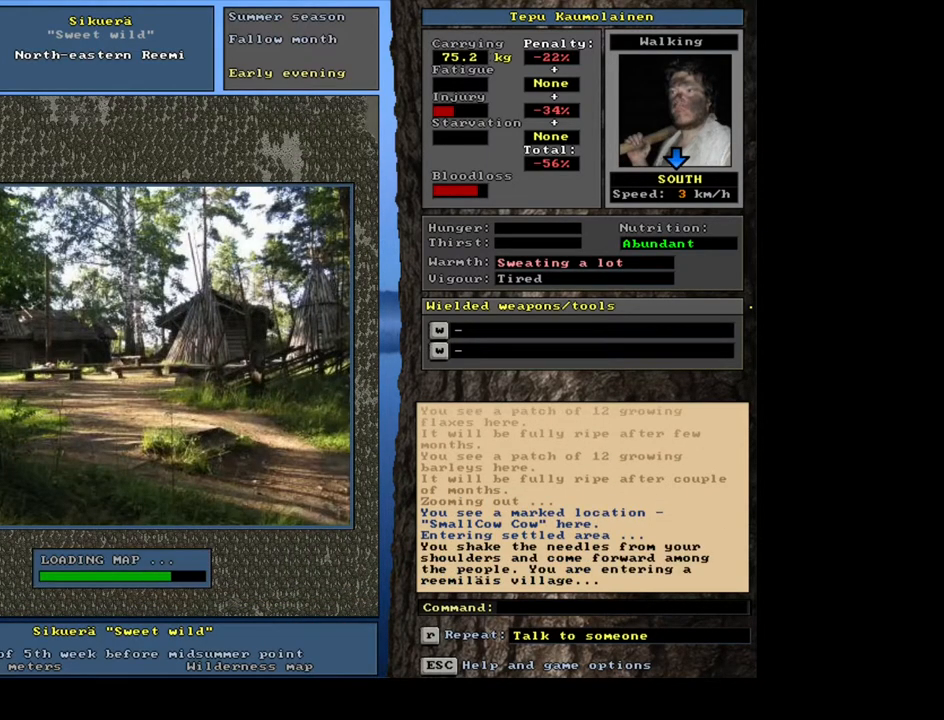
{"keys": [], "mouse": [], "events": []}
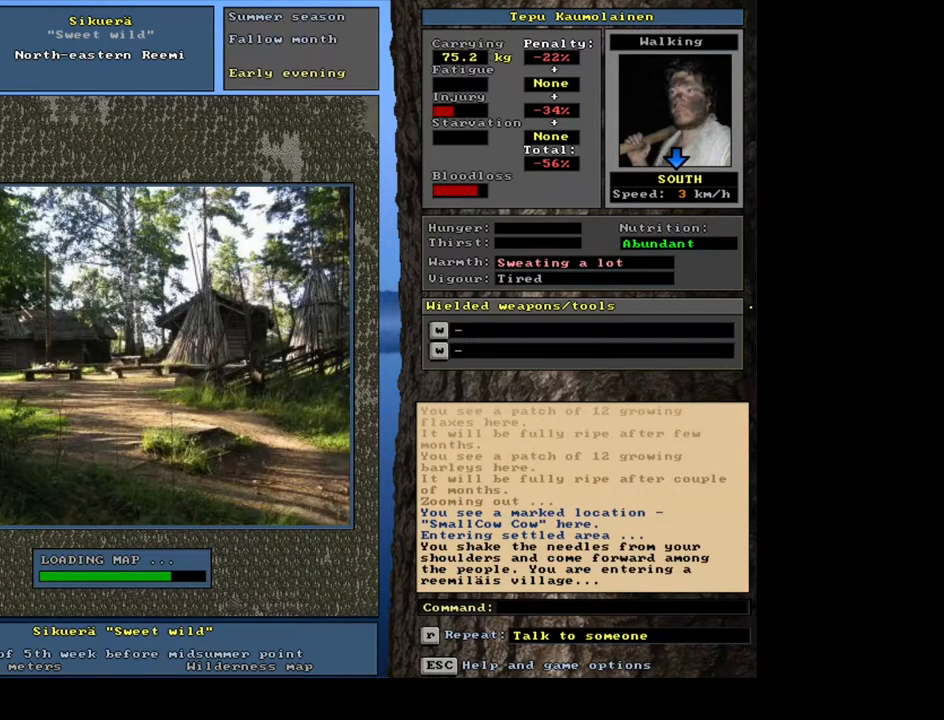
{"keys": [], "mouse": [], "events": []}
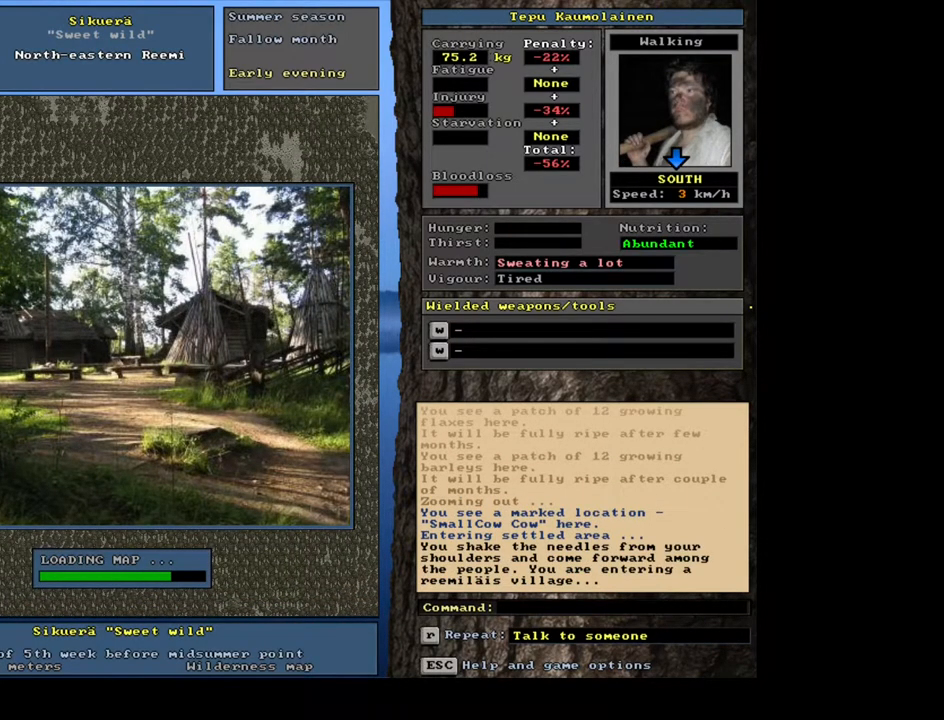
{"keys": [], "mouse": [], "events": []}
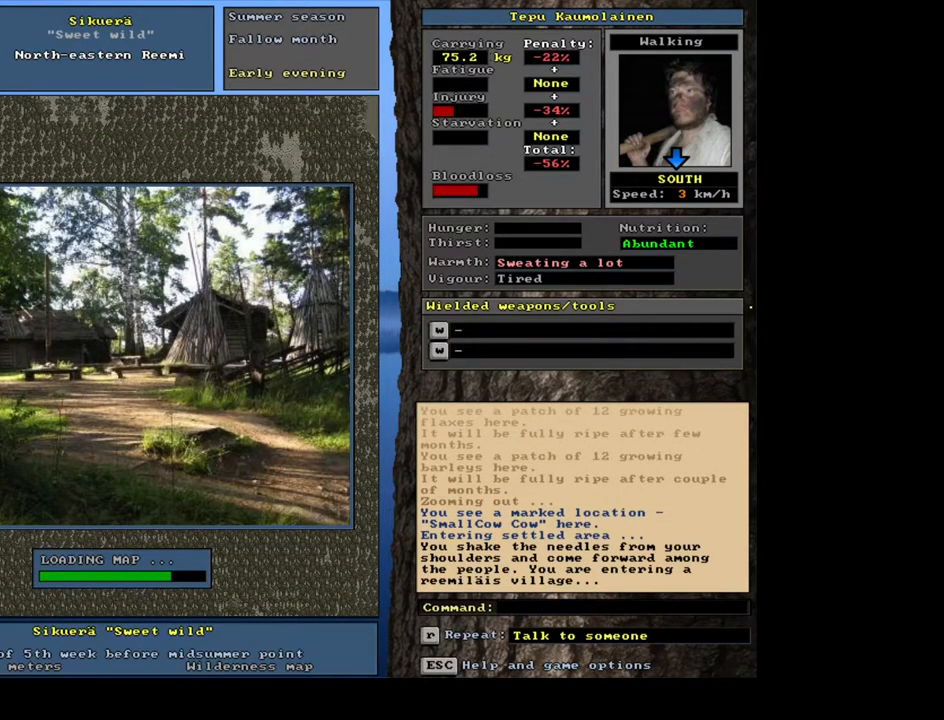
{"keys": [], "mouse": [], "events": []}
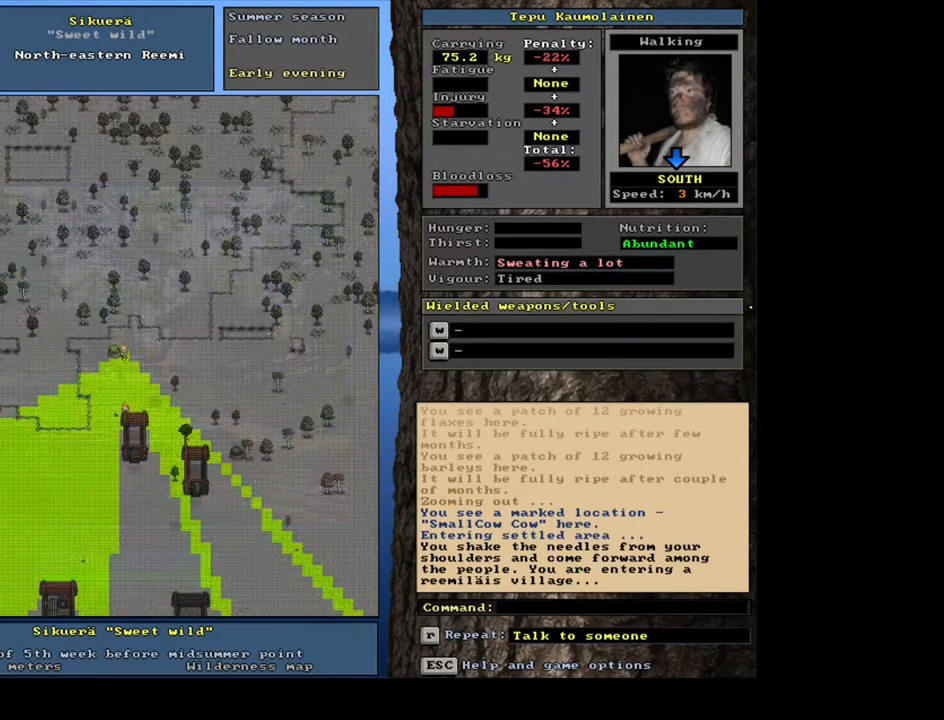
{"keys": [], "mouse": [], "events": []}
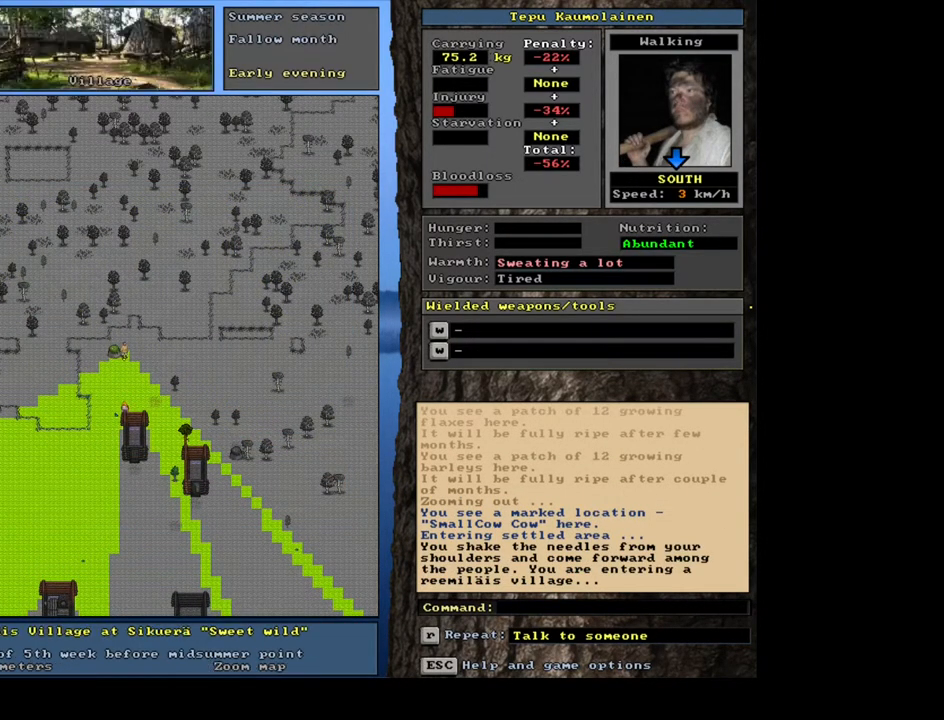
{"keys": [], "mouse": [], "events": []}
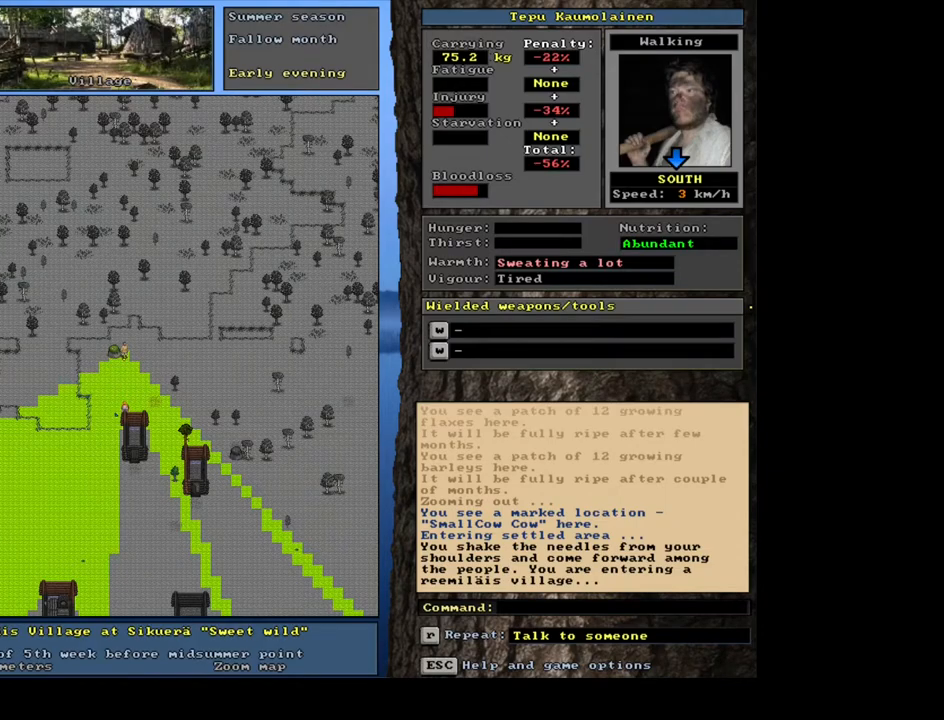
{"keys": [], "mouse": [], "events": []}
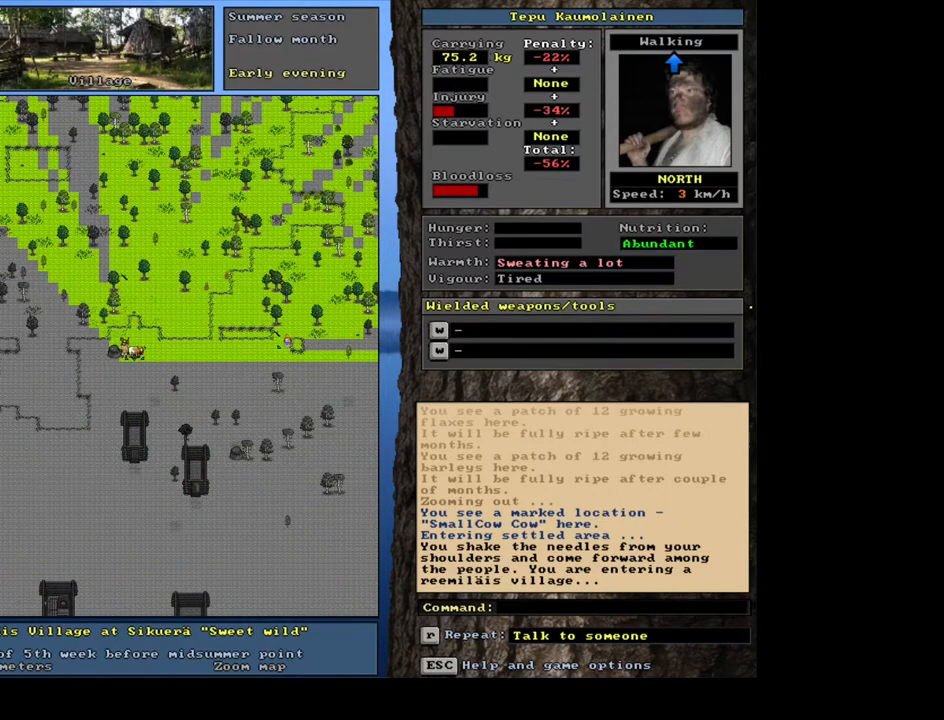
{"keys": ["ctrl_l"], "mouse": [], "events": [[333, "ctrl_l", "down"]]}
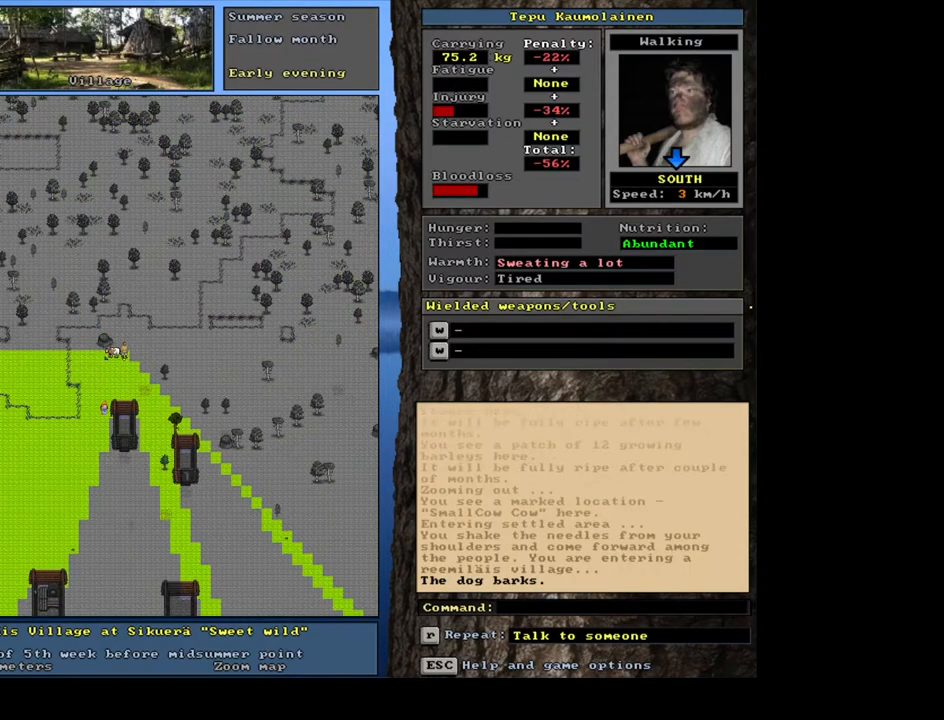
{"keys": ["ctrl_l"], "mouse": [], "events": []}
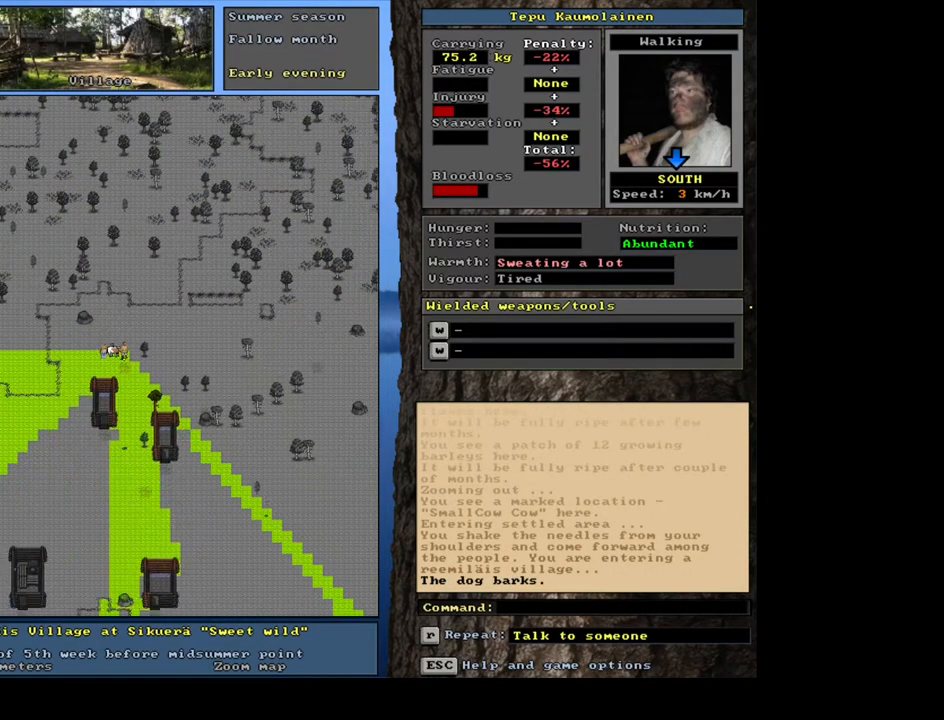
{"keys": ["ctrl_l"], "mouse": [], "events": []}
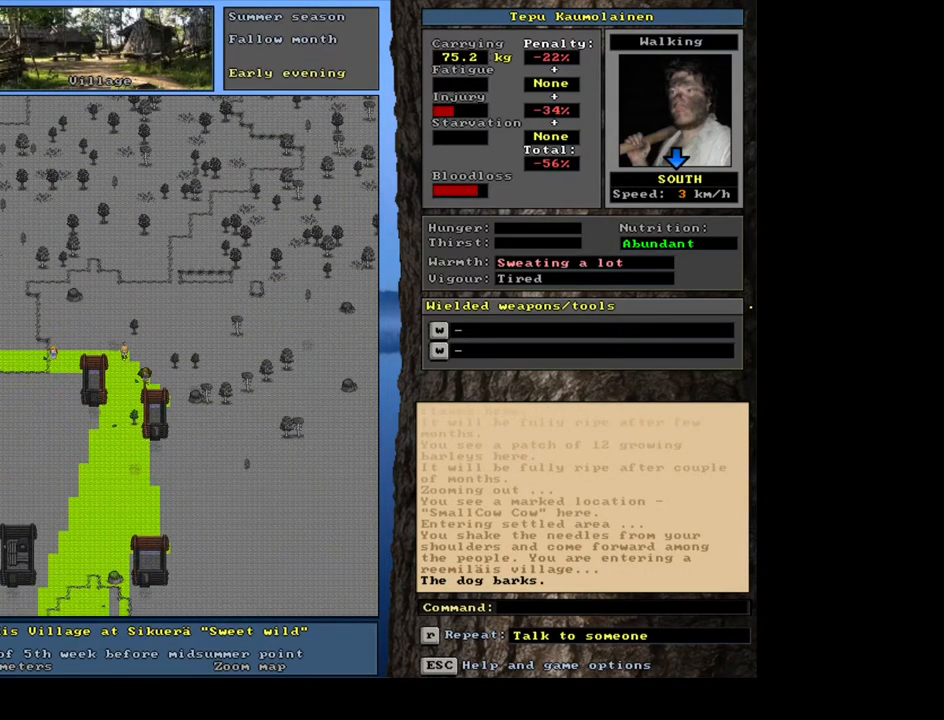
{"keys": ["ctrl_l"], "mouse": [], "events": []}
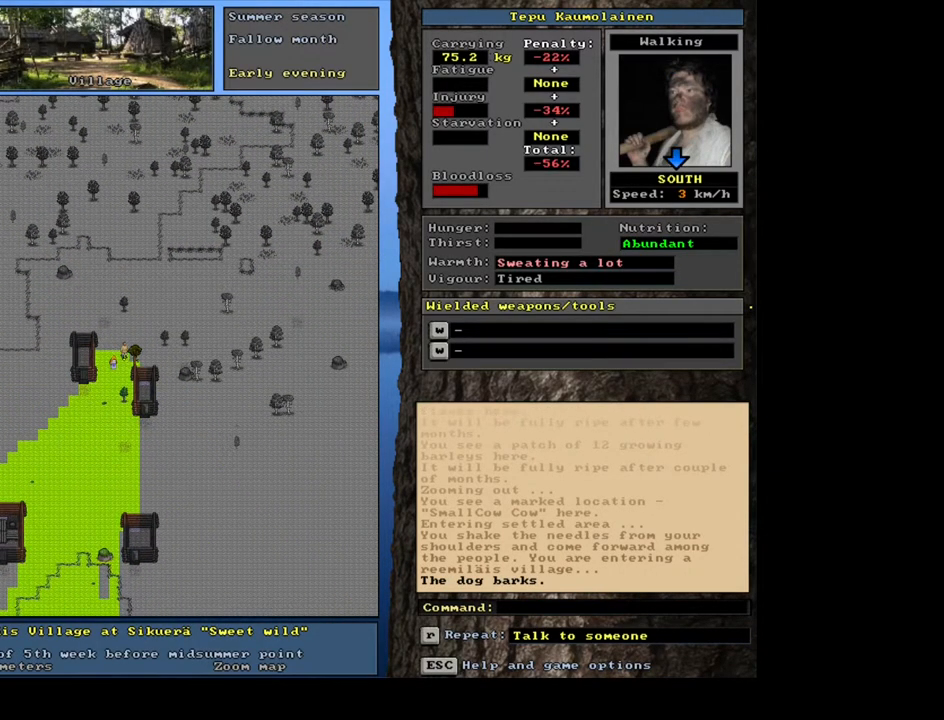
{"keys": ["ctrl_l"], "mouse": [], "events": []}
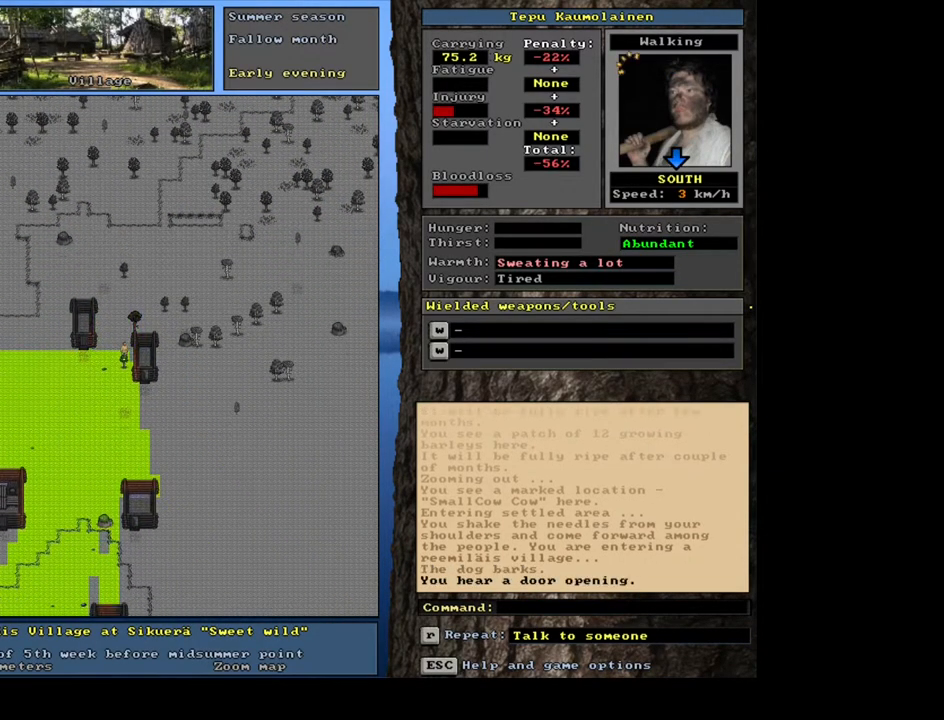
{"keys": ["ctrl_l"], "mouse": [], "events": []}